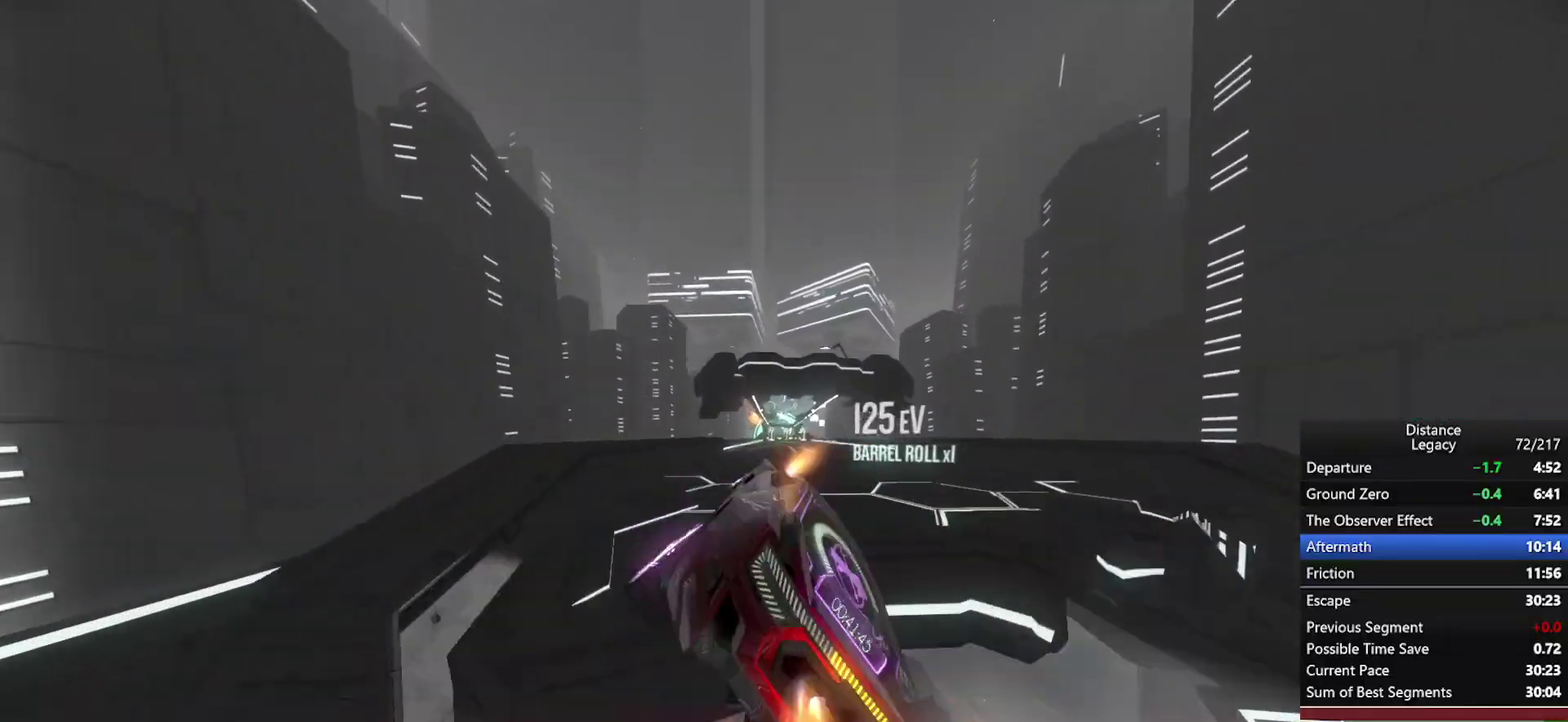
Gameplay with a controller (Xbox layout); each line is a JSON object with the inputs held at the frame after it. "events" lists button and stick changes between this image and that frame as [ms after this image, input, new state], when the widget could be followed in between. This document gives stick clicks only as held states, not as events. Not read: R1.
{"buttons": [], "left_stick": "center", "right_stick": "center", "events": [[33, "L1", "down"], [50, "right_stick", "right"], [333, "L1", "up"], [417, "right_stick", "center"]]}
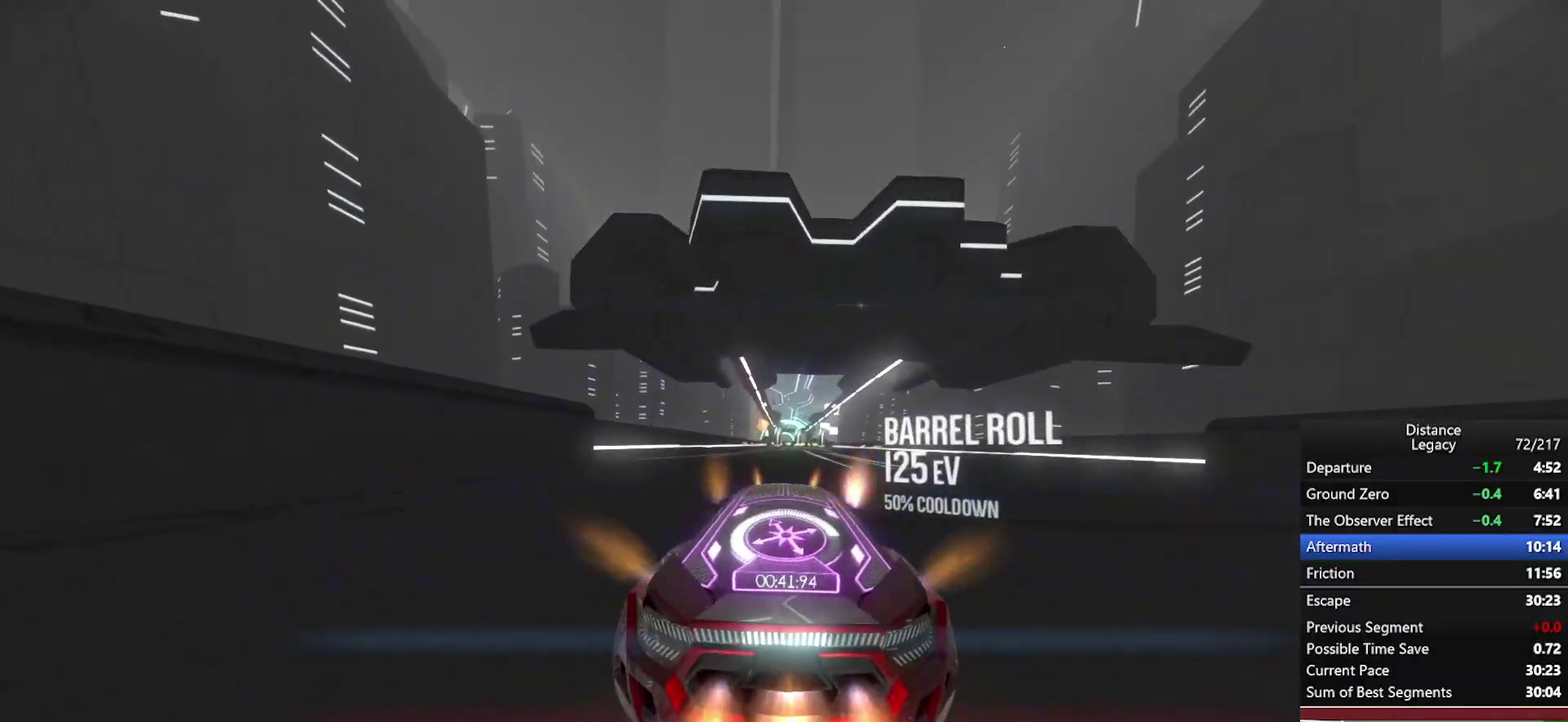
{"buttons": [], "left_stick": "center", "right_stick": "center", "events": [[167, "left_stick", "up-right"], [217, "left_stick", "center"]]}
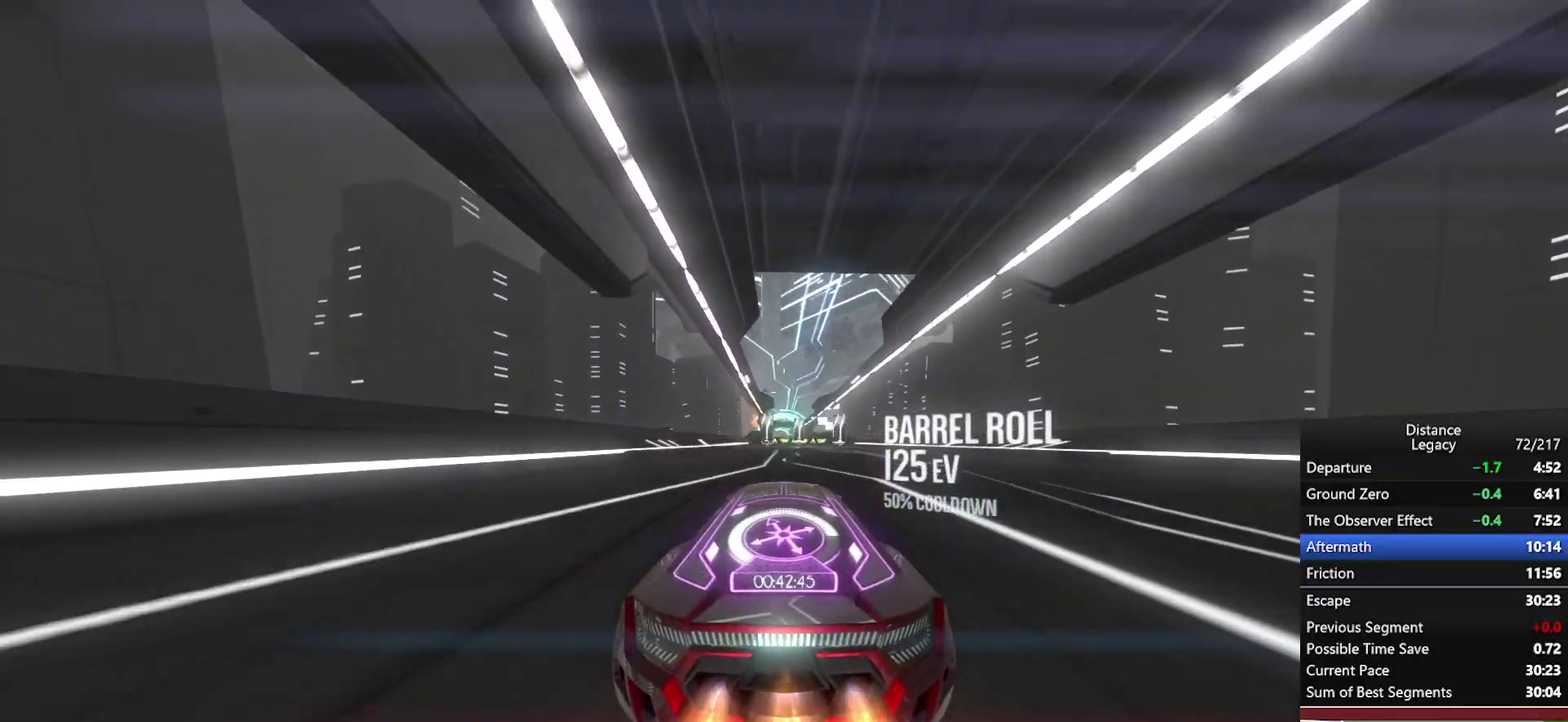
{"buttons": [], "left_stick": "center", "right_stick": "center", "events": []}
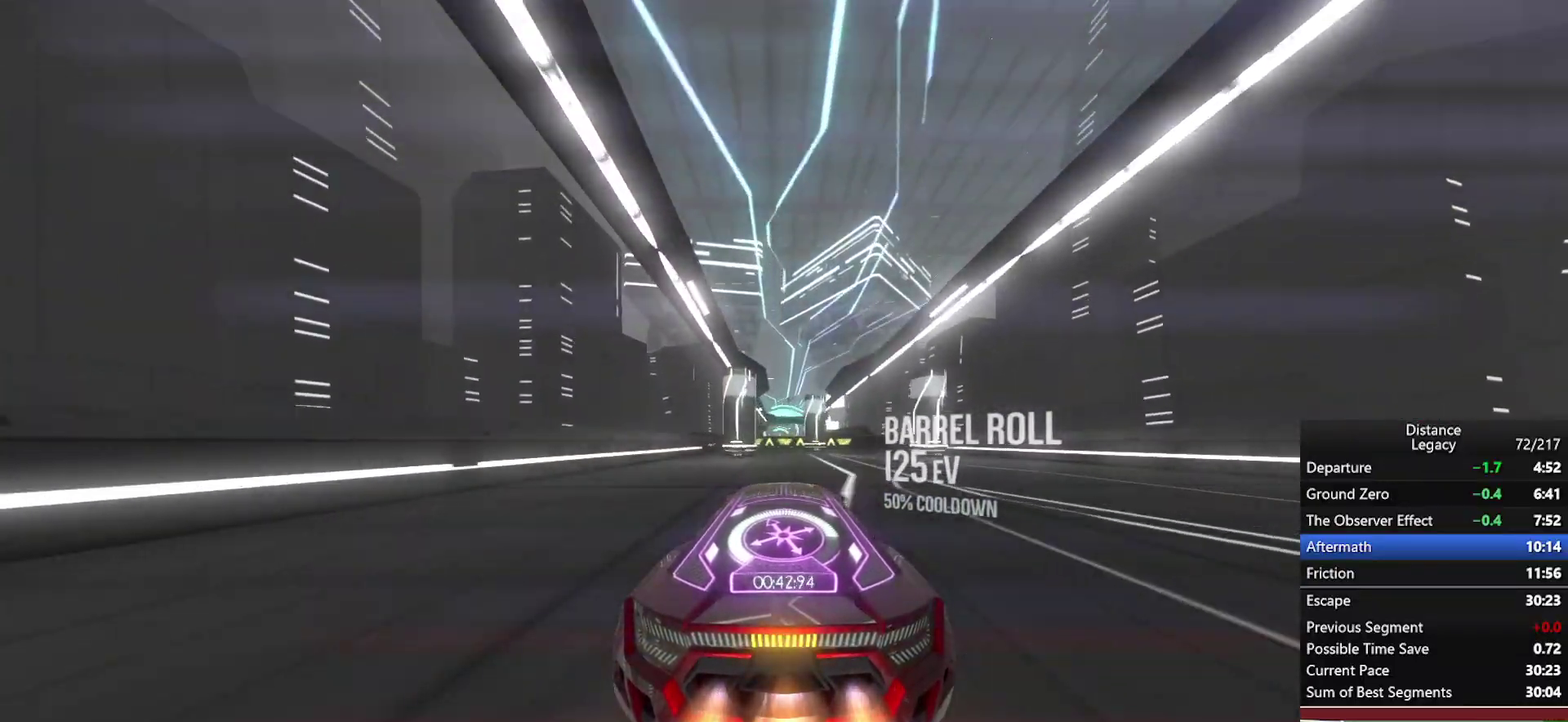
{"buttons": ["X"], "left_stick": "center", "right_stick": "center", "events": [[417, "X", "down"]]}
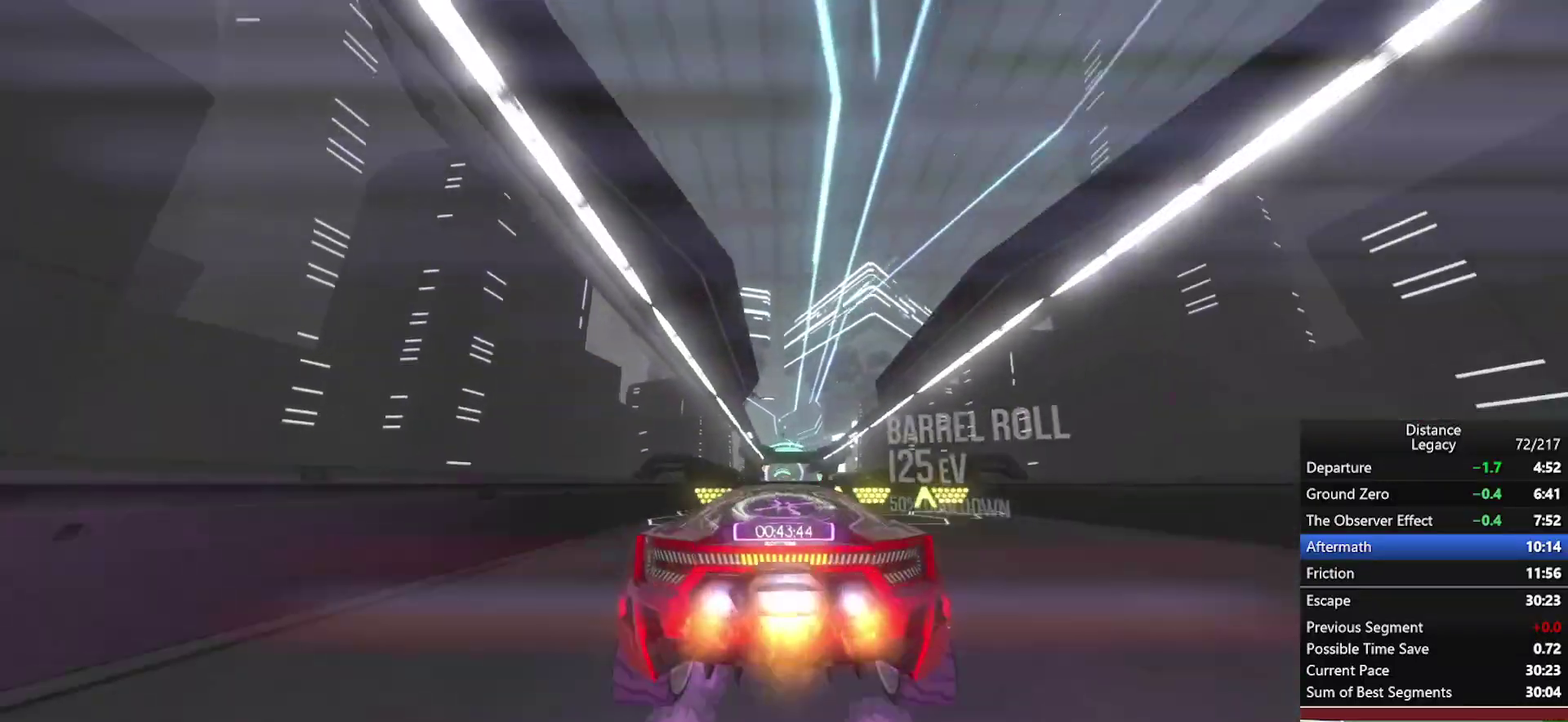
{"buttons": [], "left_stick": "down-left", "right_stick": "center", "events": [[67, "X", "up"], [100, "right_stick", "down"], [200, "L1", "down"], [283, "right_stick", "up"], [450, "right_stick", "center"], [467, "left_stick", "down-left"], [500, "L1", "up"]]}
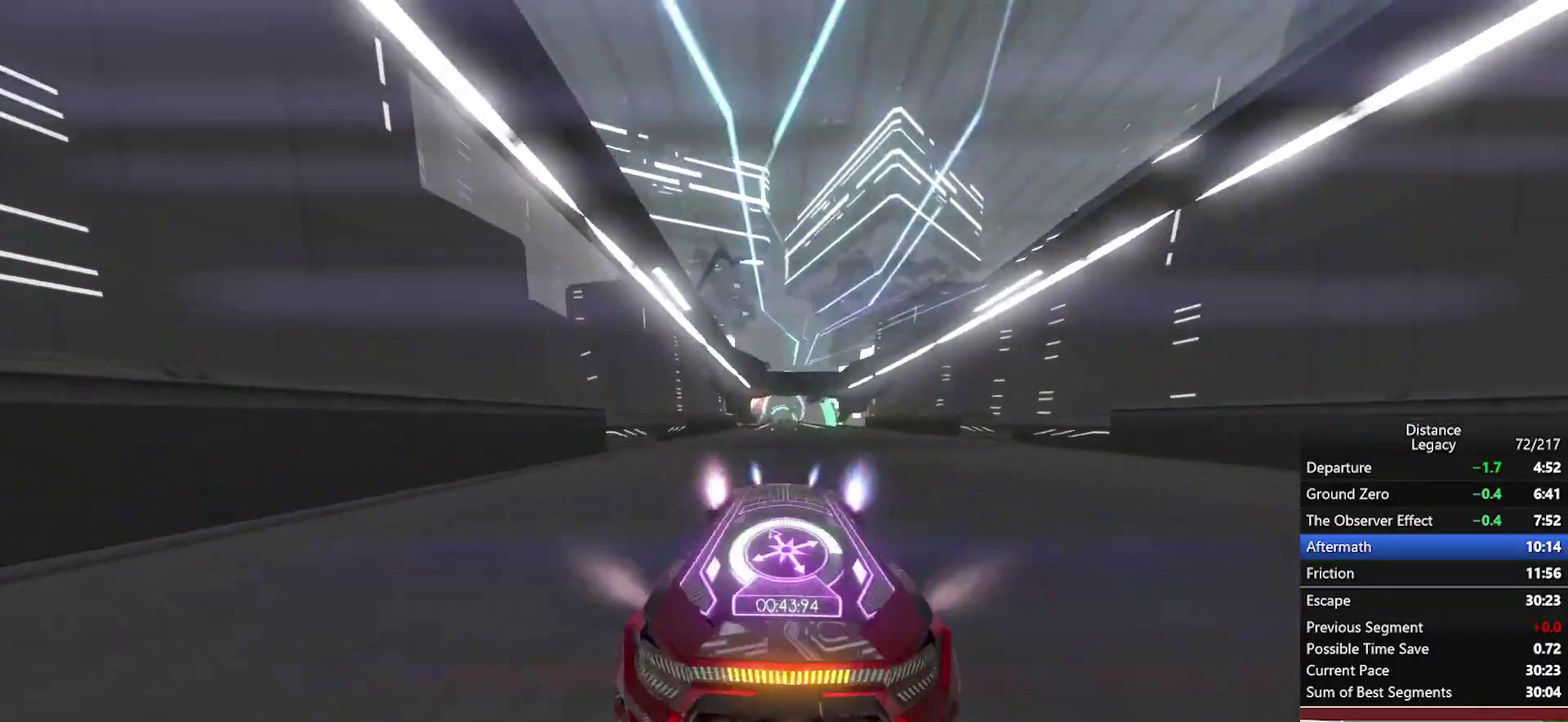
{"buttons": [], "left_stick": "center", "right_stick": "center", "events": [[67, "left_stick", "center"]]}